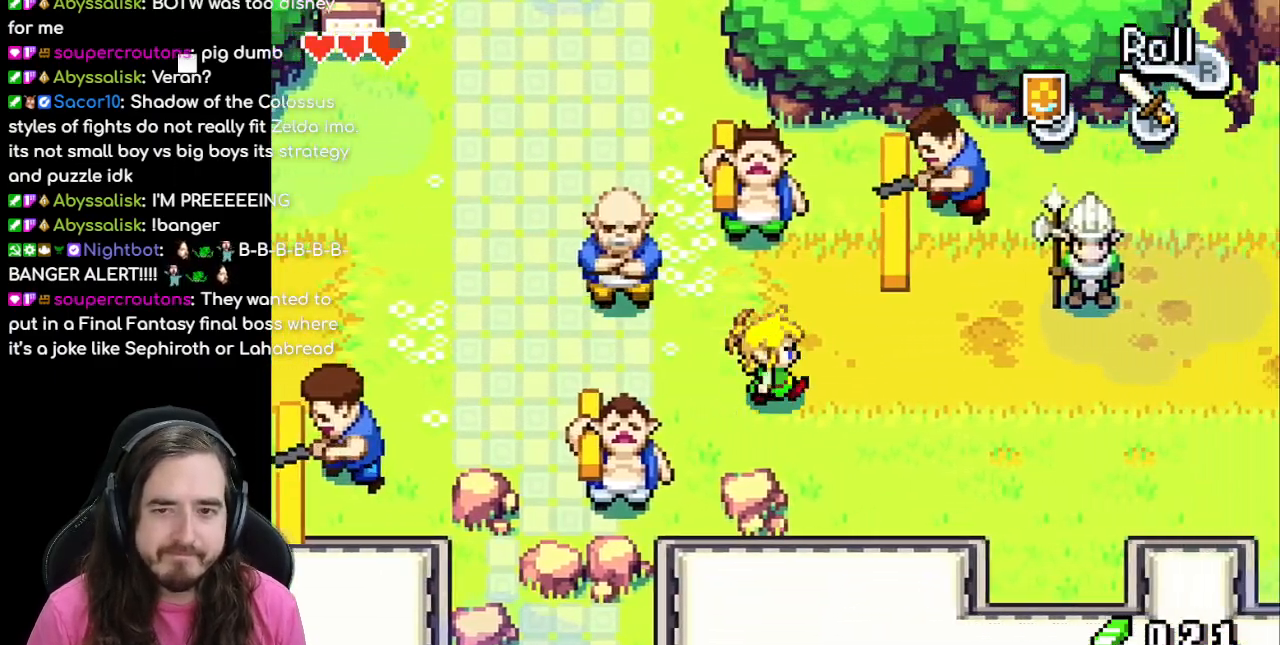
Gameplay with a controller (Nintendo layout); each line is a JSON object with the inputs held at the frame after it. "events" lists button and stick changes between this image and that frame as [ms after this image, input, new state], when the widget could be followed in between. Not read: L1 L3 R3.
{"buttons": ["DPAD_DOWN", "DPAD_RIGHT"], "events": [[500, "DPAD_DOWN", "down"]]}
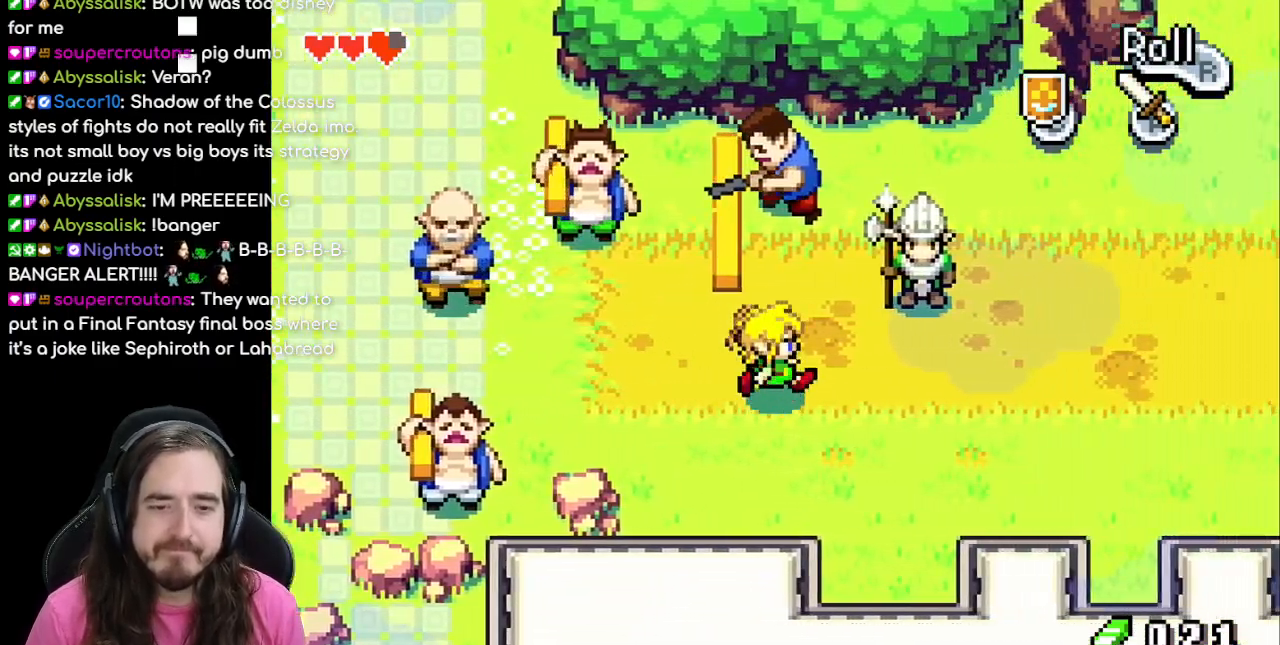
{"buttons": ["R1", "DPAD_RIGHT"], "events": [[267, "DPAD_DOWN", "up"], [400, "R1", "down"]]}
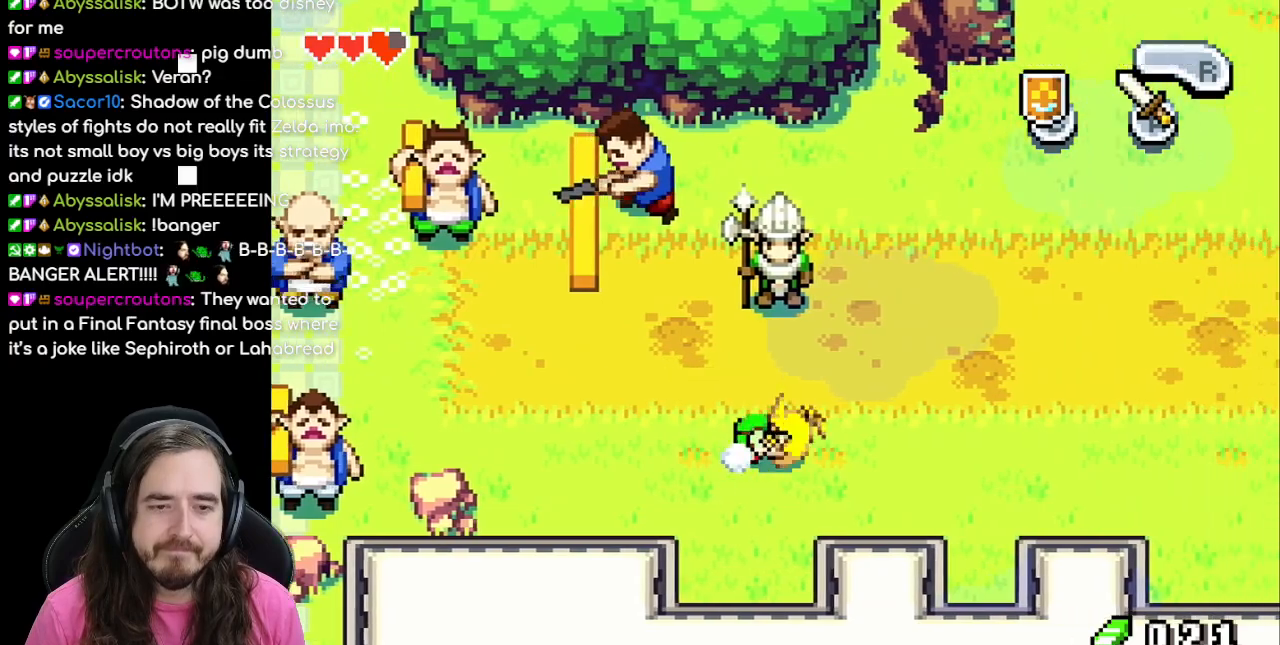
{"buttons": ["R1", "DPAD_RIGHT"], "events": [[67, "R1", "up"], [167, "R1", "down"], [267, "R1", "up"], [350, "R1", "down"], [433, "R1", "up"], [500, "R1", "down"]]}
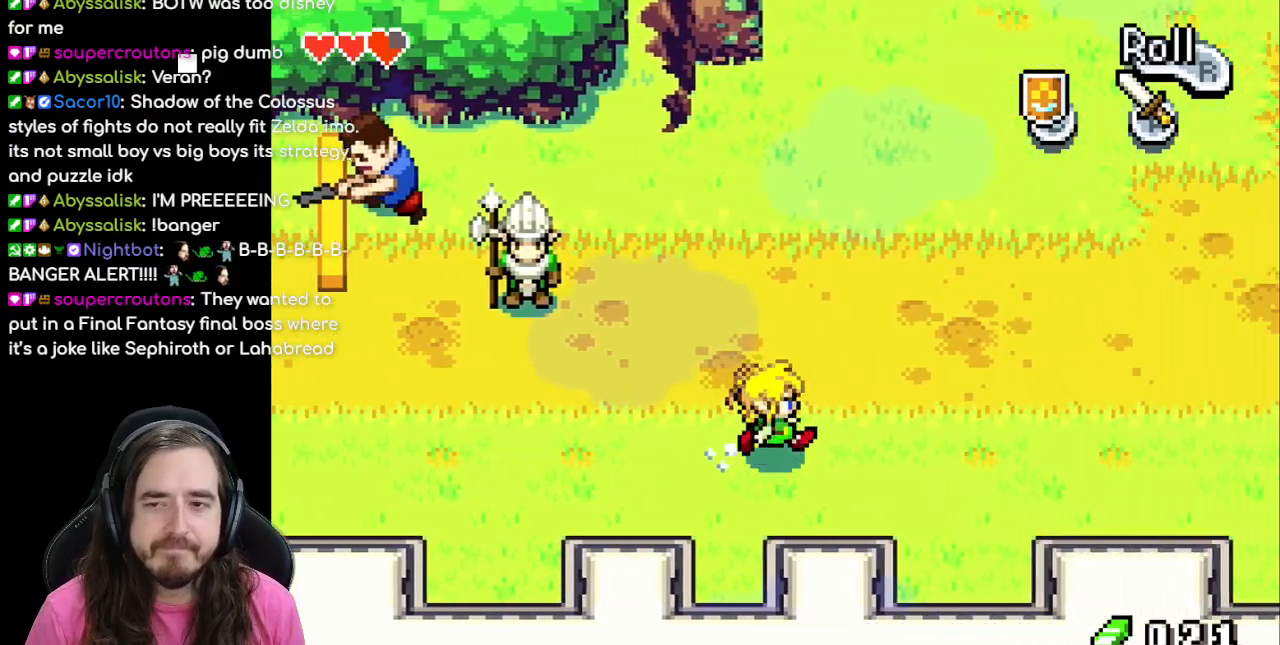
{"buttons": ["DPAD_RIGHT"], "events": [[100, "R1", "up"], [167, "R1", "down"], [283, "R1", "up"], [350, "R1", "down"], [467, "R1", "up"]]}
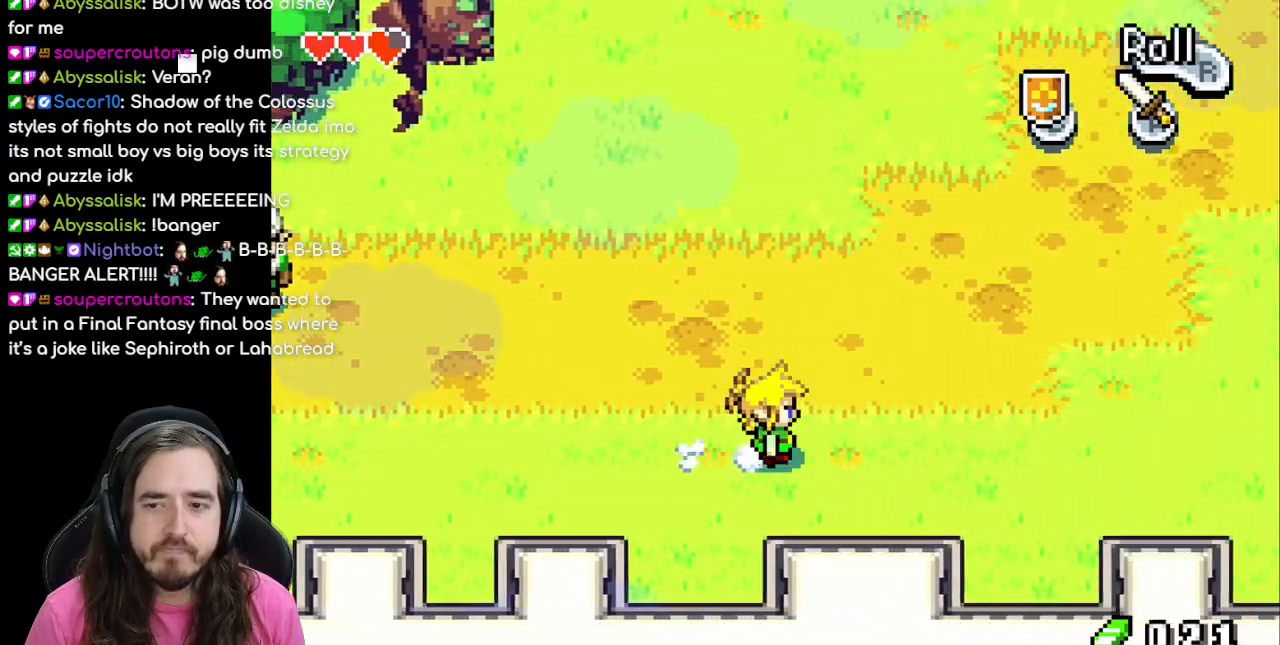
{"buttons": ["R1", "DPAD_RIGHT"], "events": [[33, "R1", "down"], [150, "R1", "up"], [217, "R1", "down"], [333, "R1", "up"], [417, "R1", "down"]]}
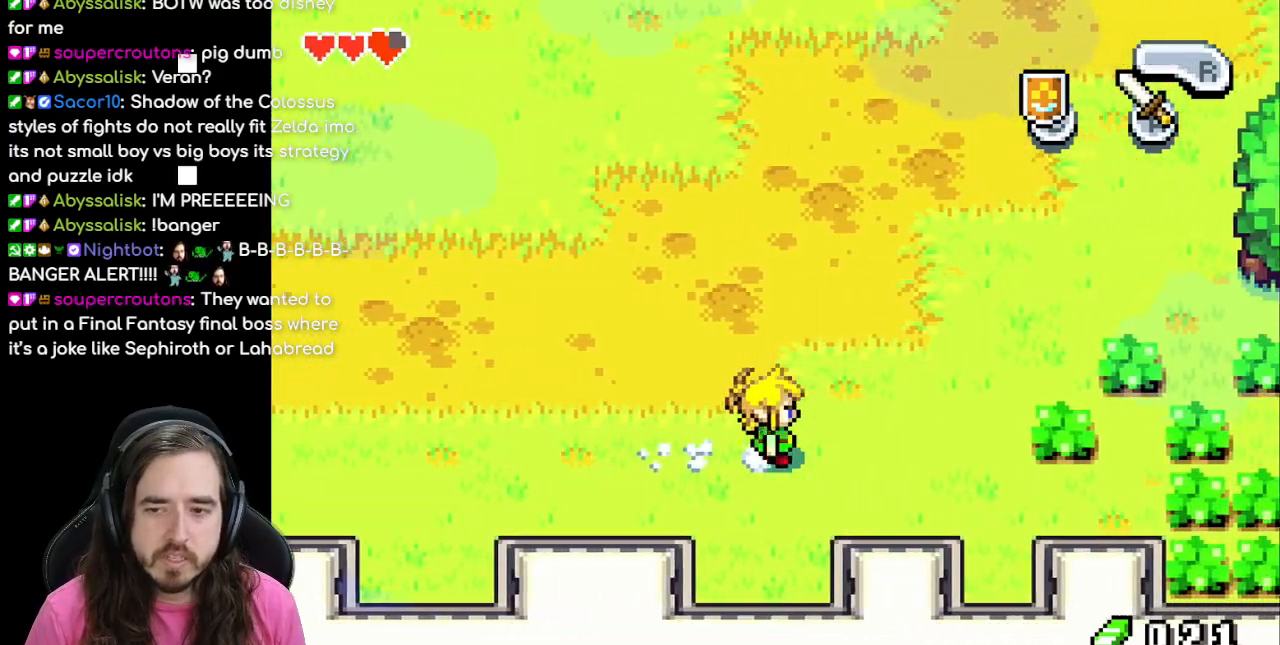
{"buttons": ["DPAD_RIGHT"], "events": [[33, "R1", "up"], [100, "R1", "down"], [233, "R1", "up"], [317, "R1", "down"], [417, "R1", "up"]]}
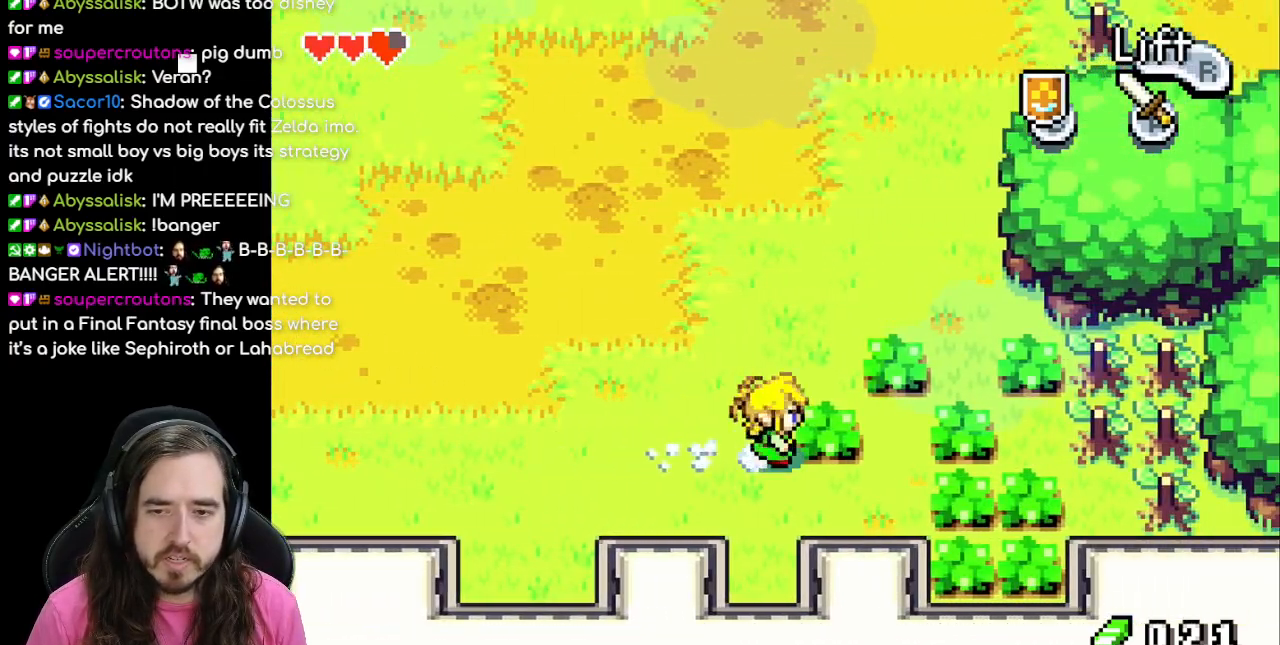
{"buttons": ["DPAD_RIGHT"], "events": [[67, "A", "down"], [200, "A", "up"]]}
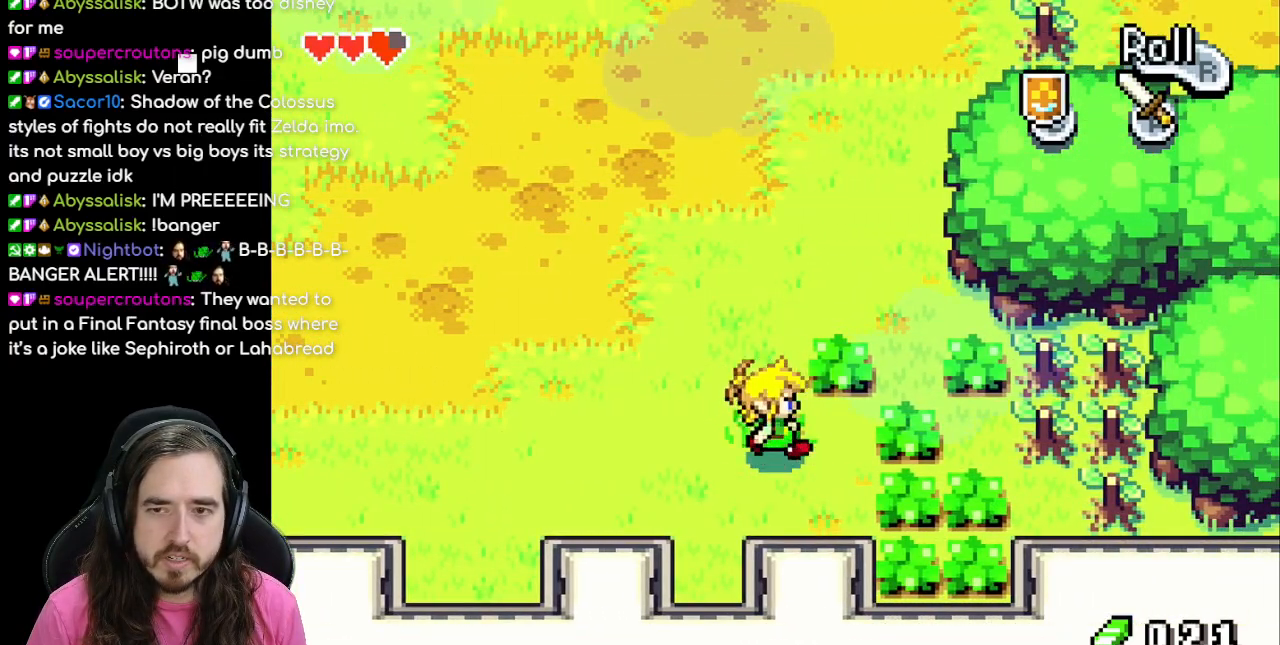
{"buttons": ["DPAD_UP"], "events": [[150, "A", "down"], [317, "A", "up"], [417, "DPAD_RIGHT", "up"], [450, "DPAD_UP", "down"]]}
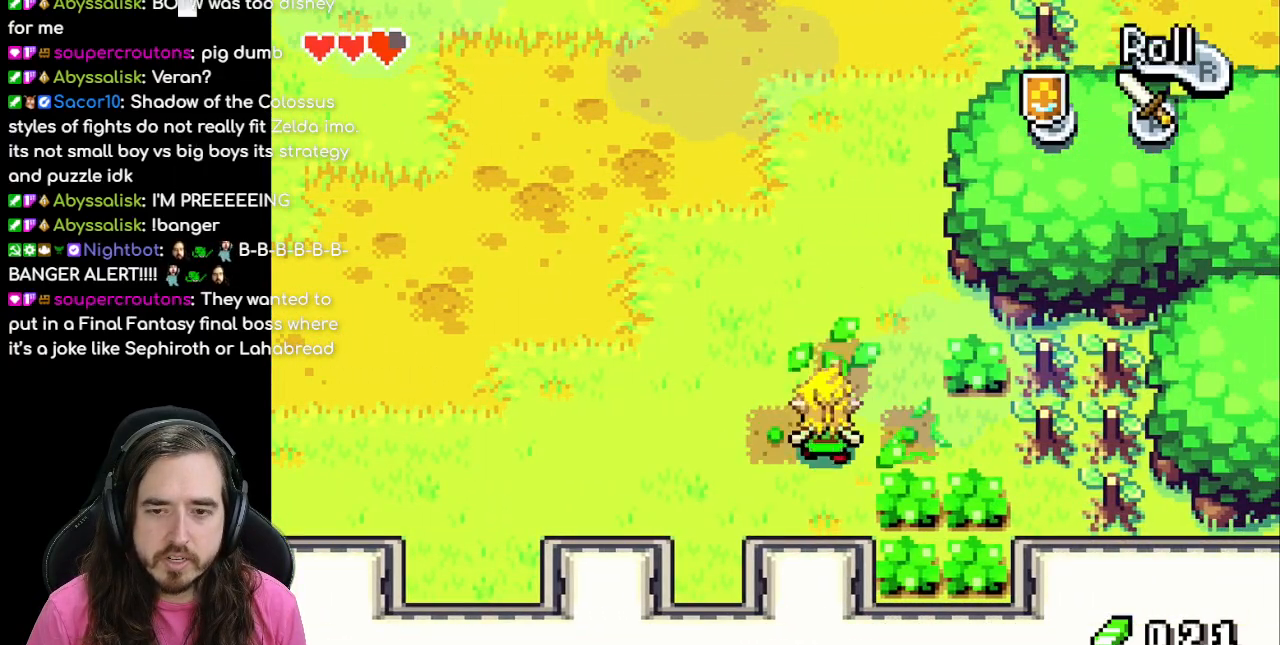
{"buttons": ["DPAD_UP"], "events": [[267, "B", "down"], [350, "B", "up"]]}
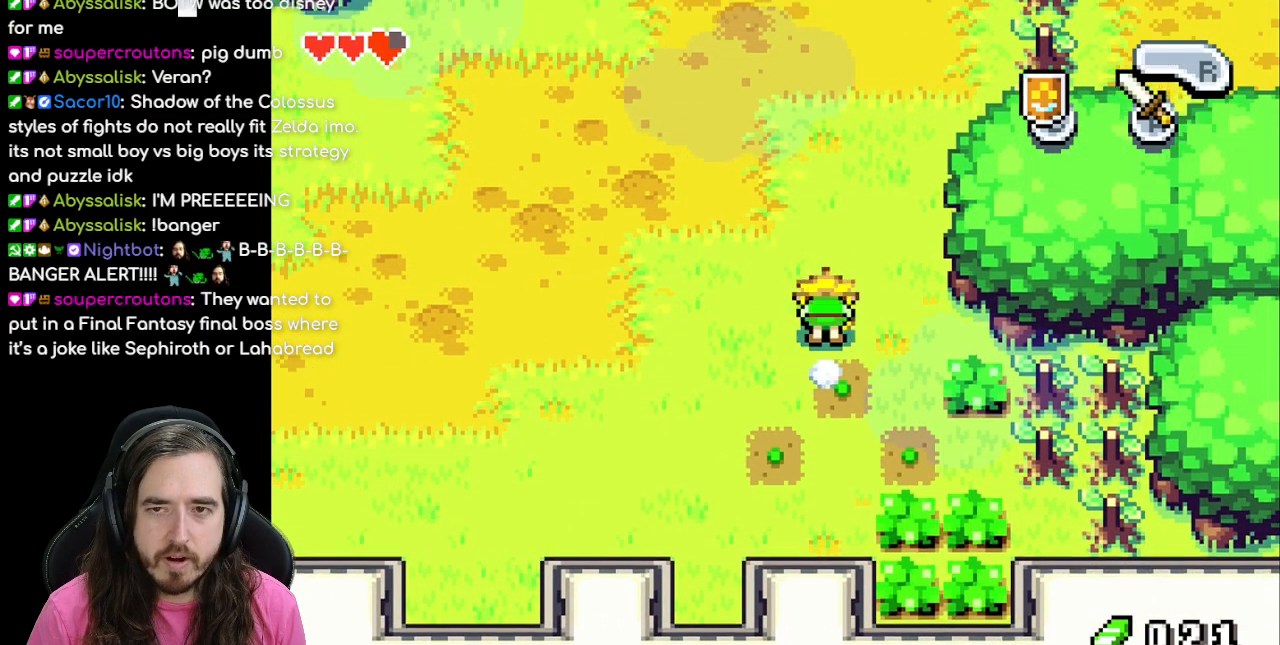
{"buttons": ["DPAD_RIGHT"], "events": [[117, "R1", "down"], [300, "R1", "up"], [417, "DPAD_RIGHT", "down"], [483, "DPAD_UP", "up"]]}
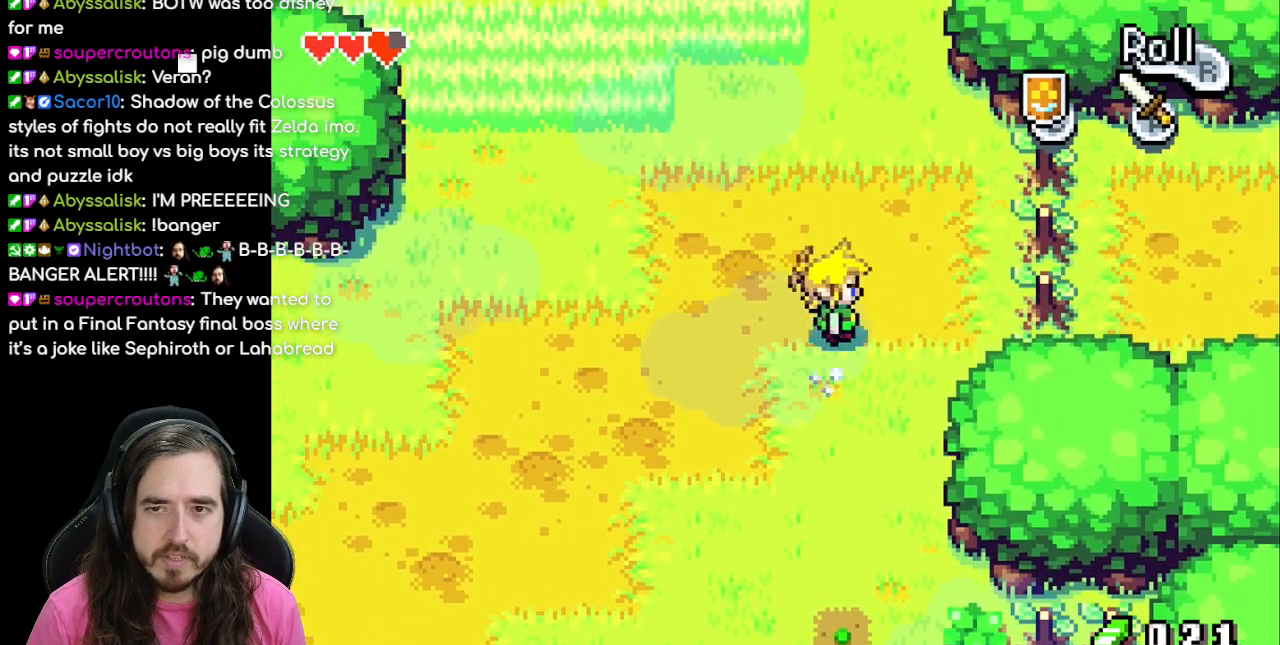
{"buttons": ["DPAD_RIGHT"], "events": [[367, "A", "down"], [483, "A", "up"]]}
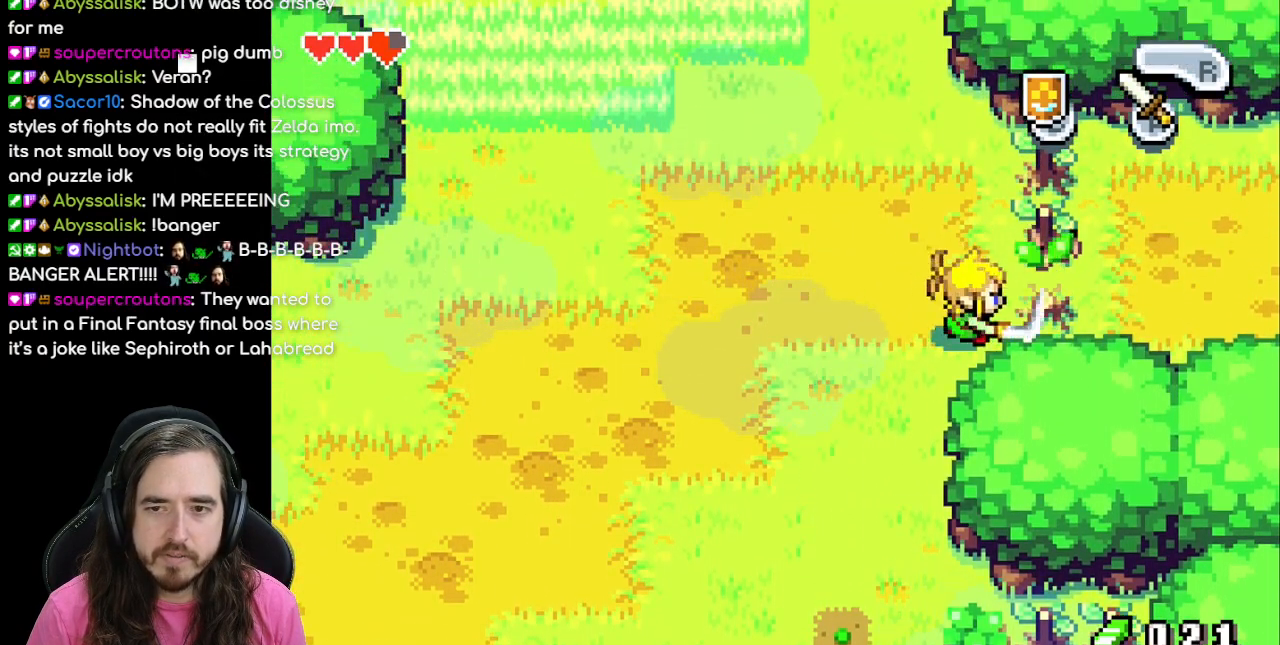
{"buttons": ["R1", "DPAD_RIGHT"], "events": [[150, "R1", "down"], [300, "R1", "up"], [400, "R1", "down"]]}
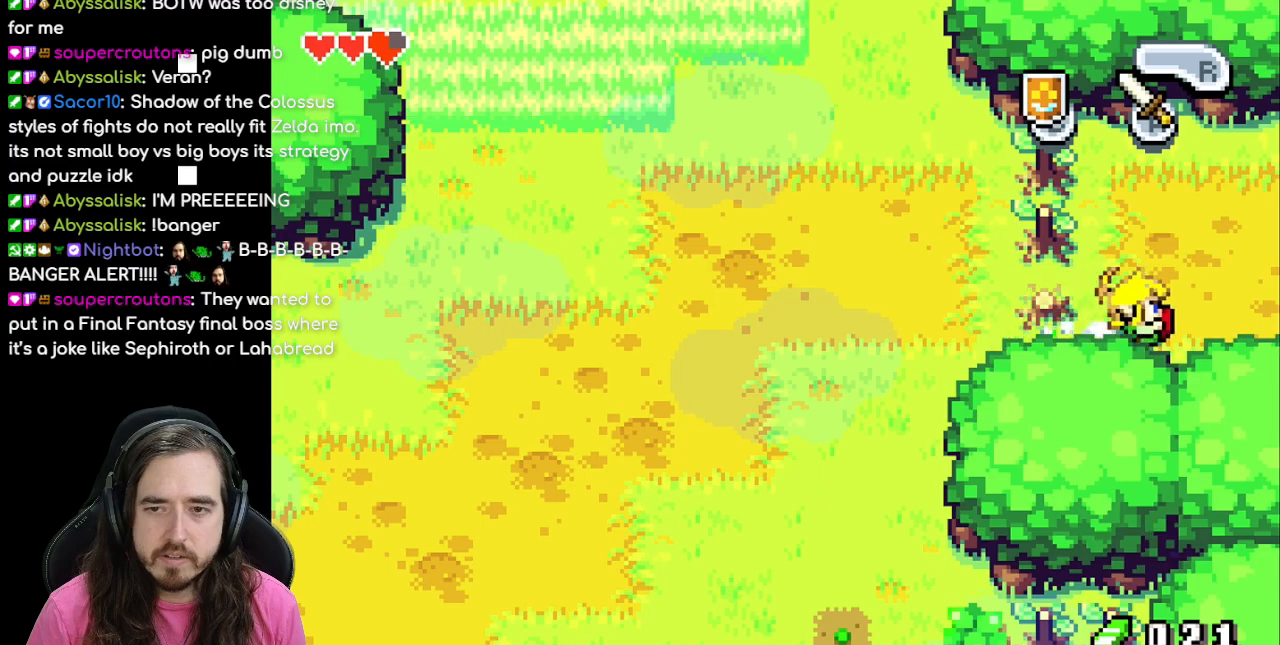
{"buttons": ["R1", "DPAD_RIGHT"], "events": [[33, "R1", "up"], [83, "R1", "down"], [183, "R1", "up"], [267, "R1", "down"], [367, "R1", "up"], [450, "R1", "down"]]}
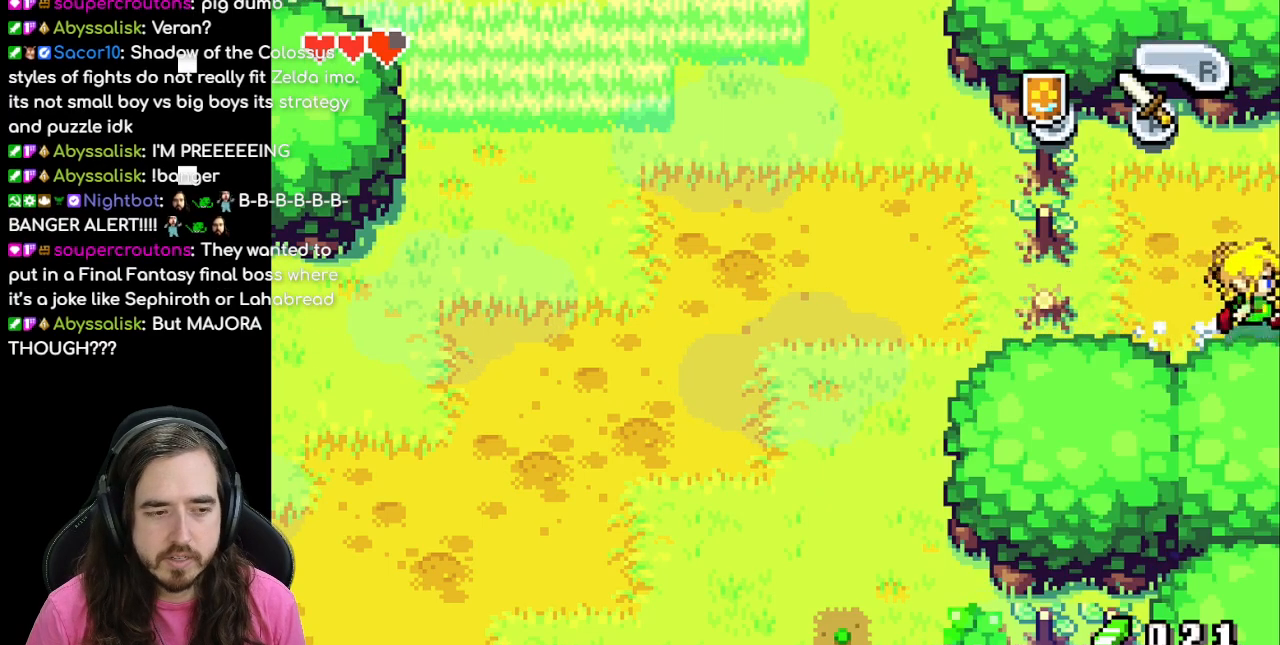
{"buttons": [], "events": [[83, "R1", "up"], [217, "DPAD_RIGHT", "up"]]}
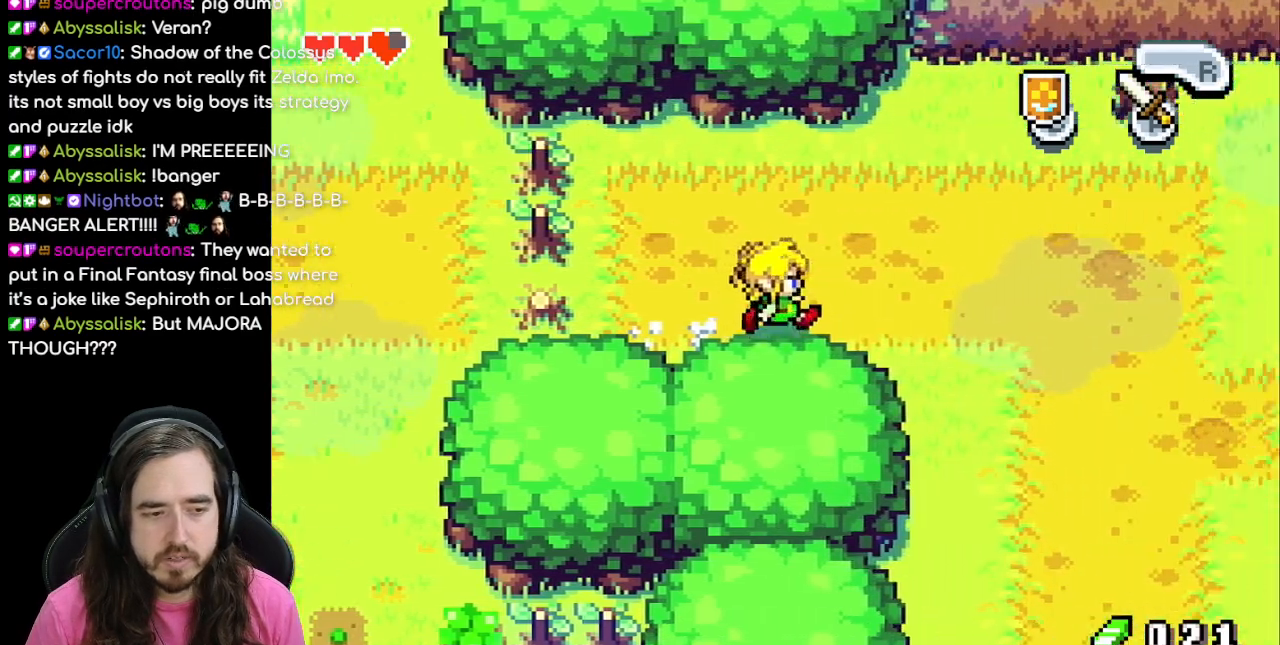
{"buttons": [], "events": [[50, "DPAD_RIGHT", "down"], [300, "DPAD_RIGHT", "up"]]}
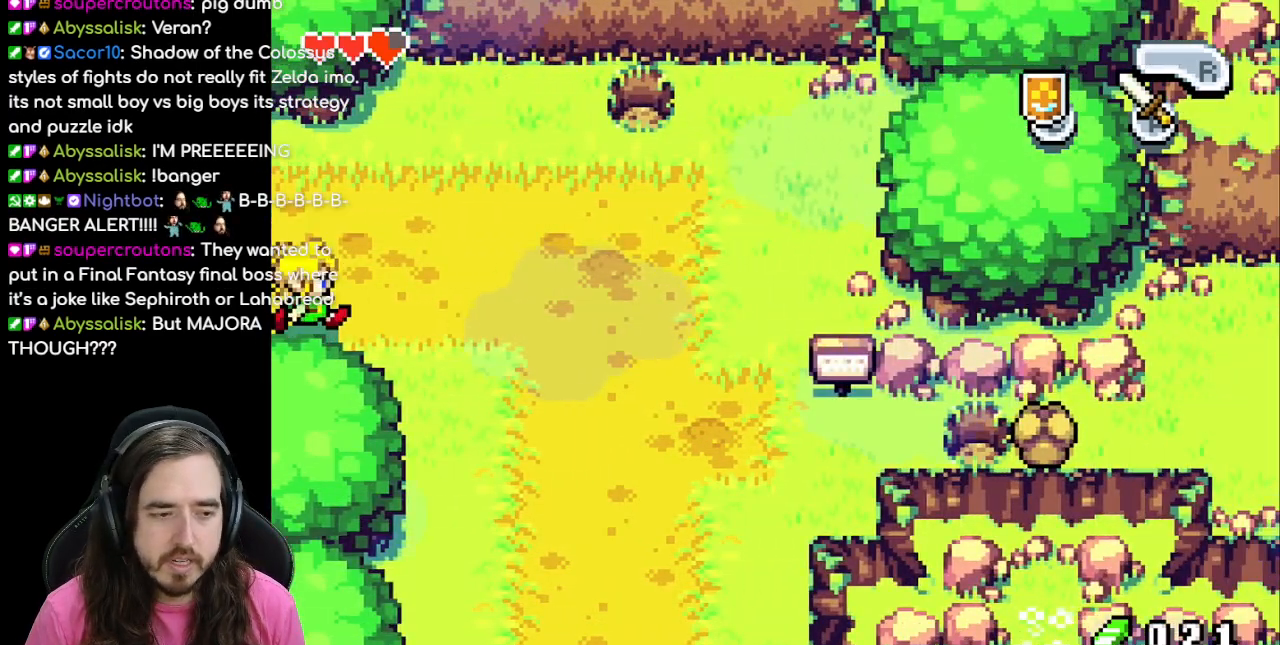
{"buttons": ["DPAD_RIGHT"], "events": [[33, "DPAD_RIGHT", "down"]]}
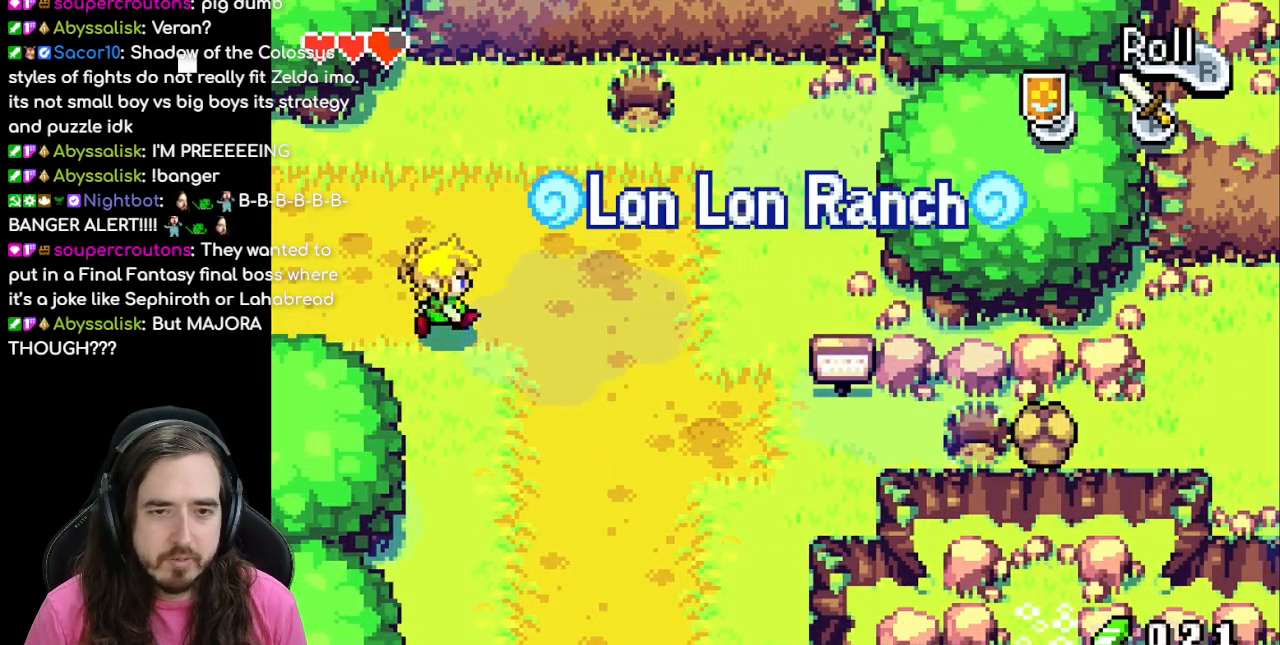
{"buttons": ["DPAD_RIGHT"], "events": [[117, "R1", "down"], [333, "R1", "up"]]}
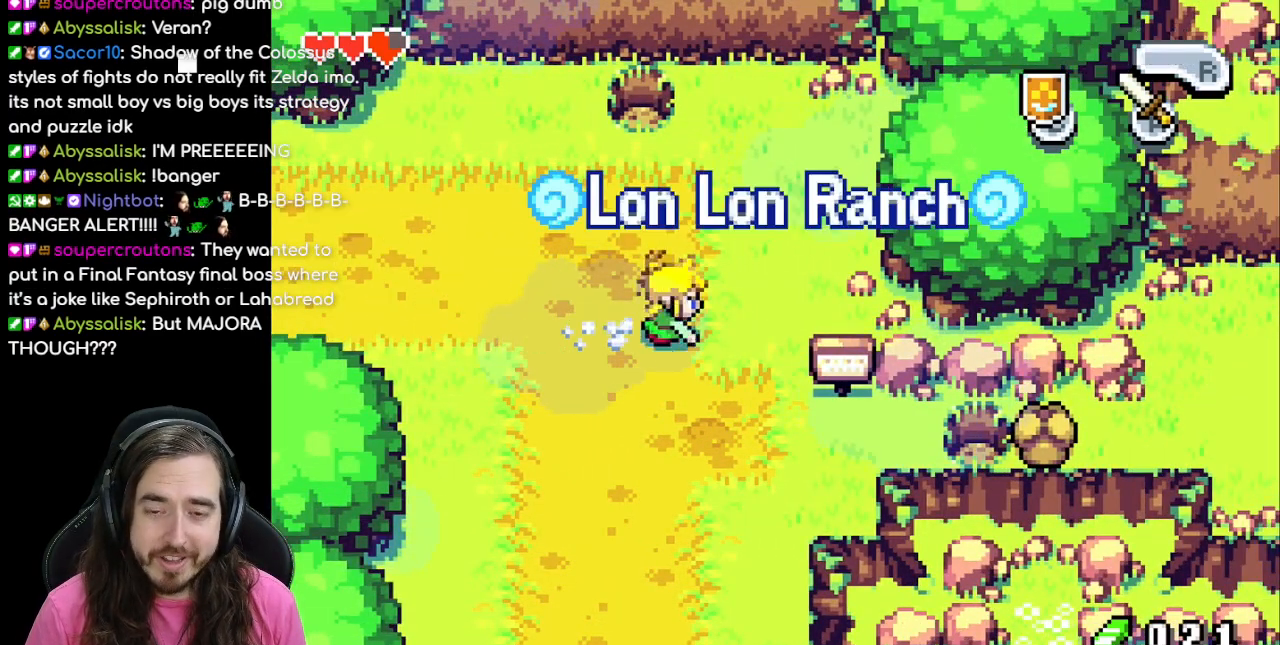
{"buttons": ["DPAD_UP", "DPAD_RIGHT"], "events": [[67, "DPAD_RIGHT", "up"], [150, "DPAD_UP", "down"], [233, "DPAD_RIGHT", "down"], [267, "DPAD_RIGHT", "up"], [300, "DPAD_RIGHT", "down"], [367, "DPAD_RIGHT", "up"], [417, "DPAD_RIGHT", "down"]]}
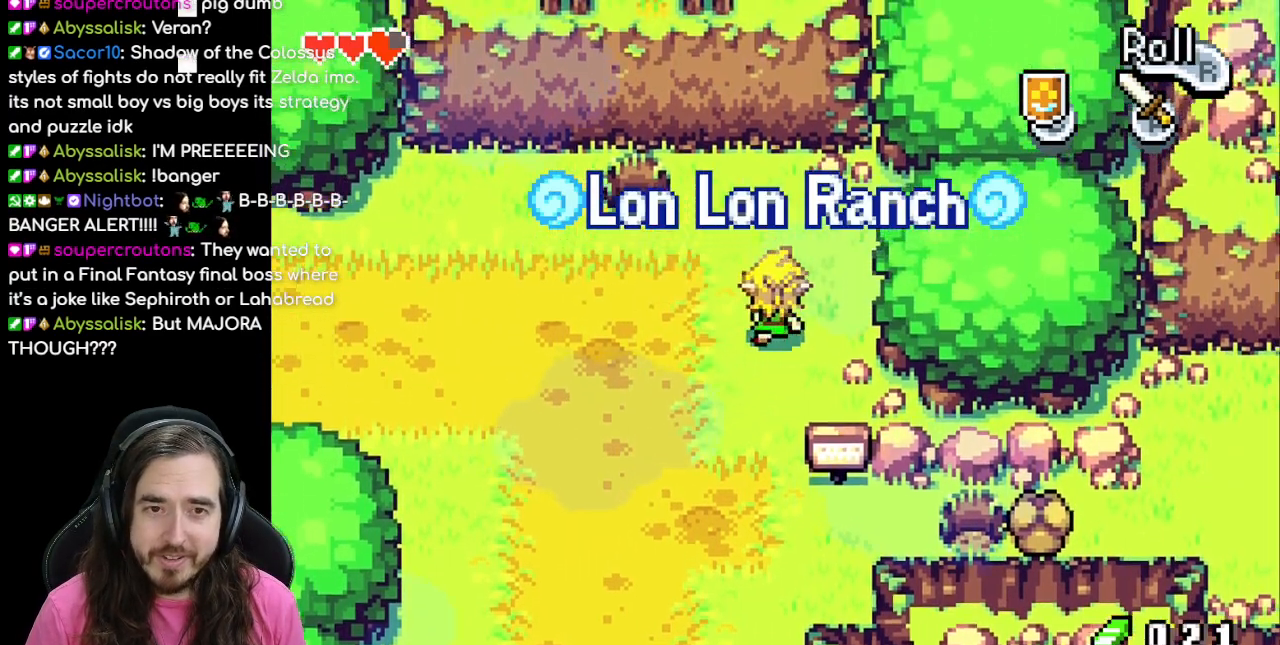
{"buttons": ["DPAD_UP"], "events": [[67, "DPAD_UP", "up"], [300, "DPAD_RIGHT", "up"], [417, "DPAD_UP", "down"]]}
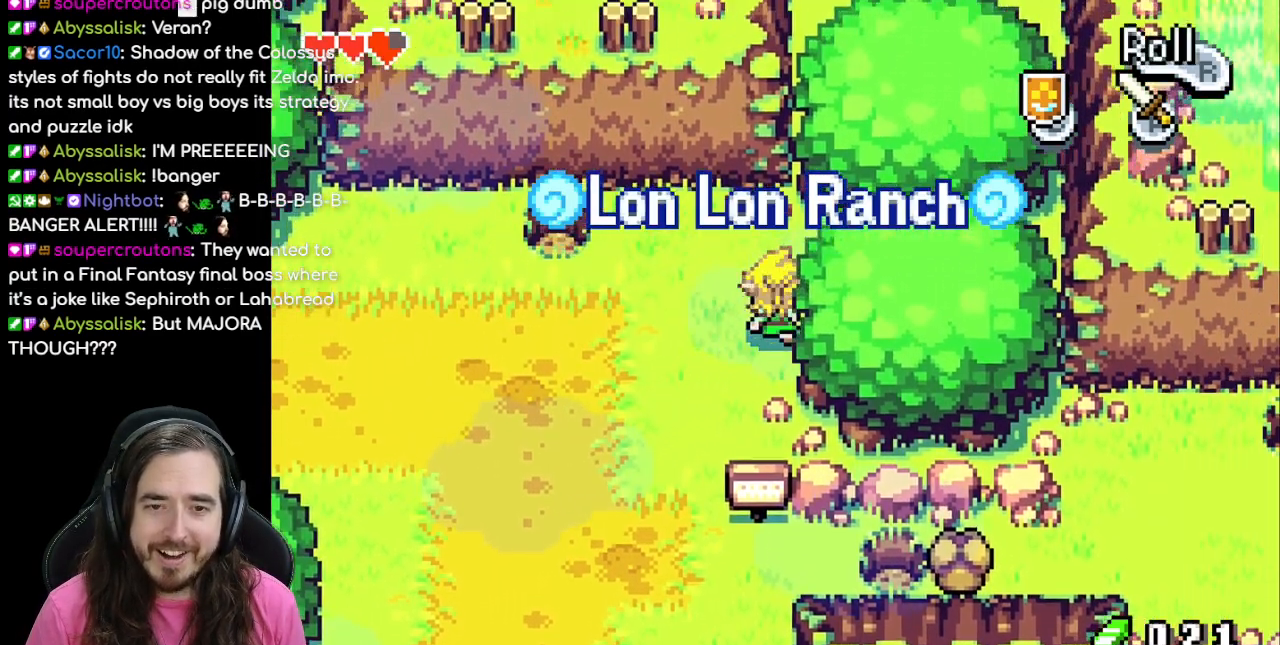
{"buttons": ["DPAD_LEFT"], "events": [[317, "DPAD_LEFT", "down"], [400, "DPAD_UP", "up"]]}
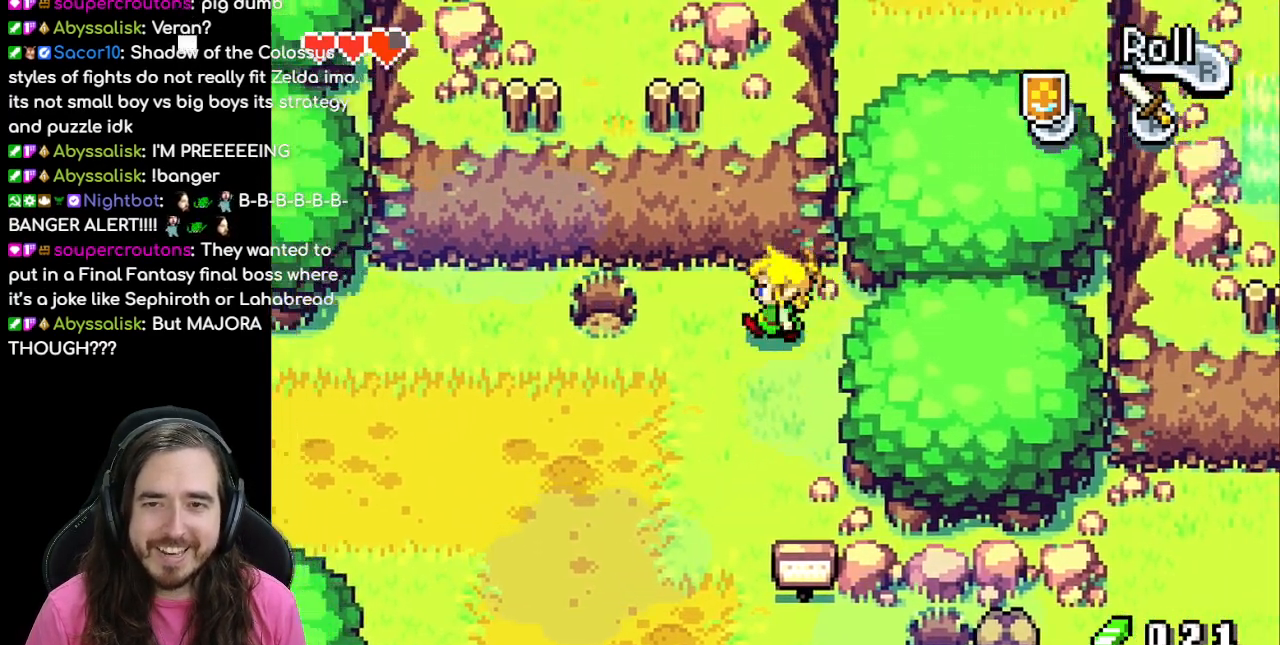
{"buttons": ["DPAD_LEFT"], "events": [[267, "DPAD_DOWN", "down"], [417, "DPAD_DOWN", "up"]]}
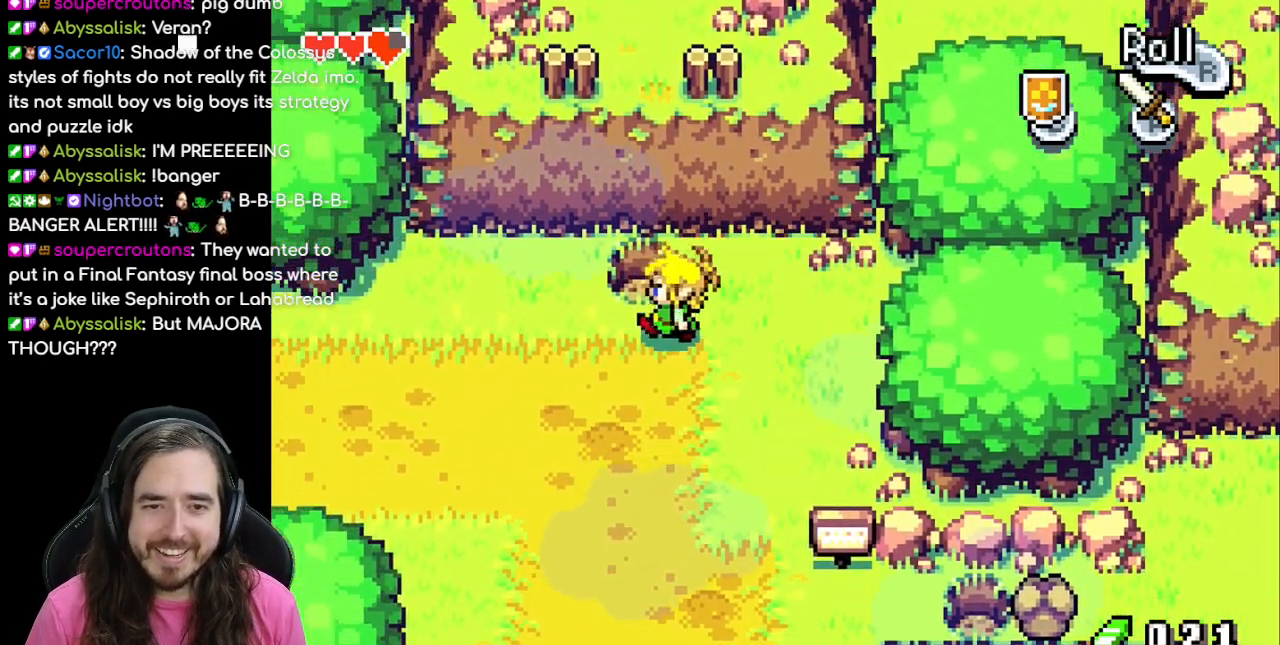
{"buttons": ["DPAD_UP"], "events": [[33, "DPAD_UP", "down"], [67, "DPAD_LEFT", "up"]]}
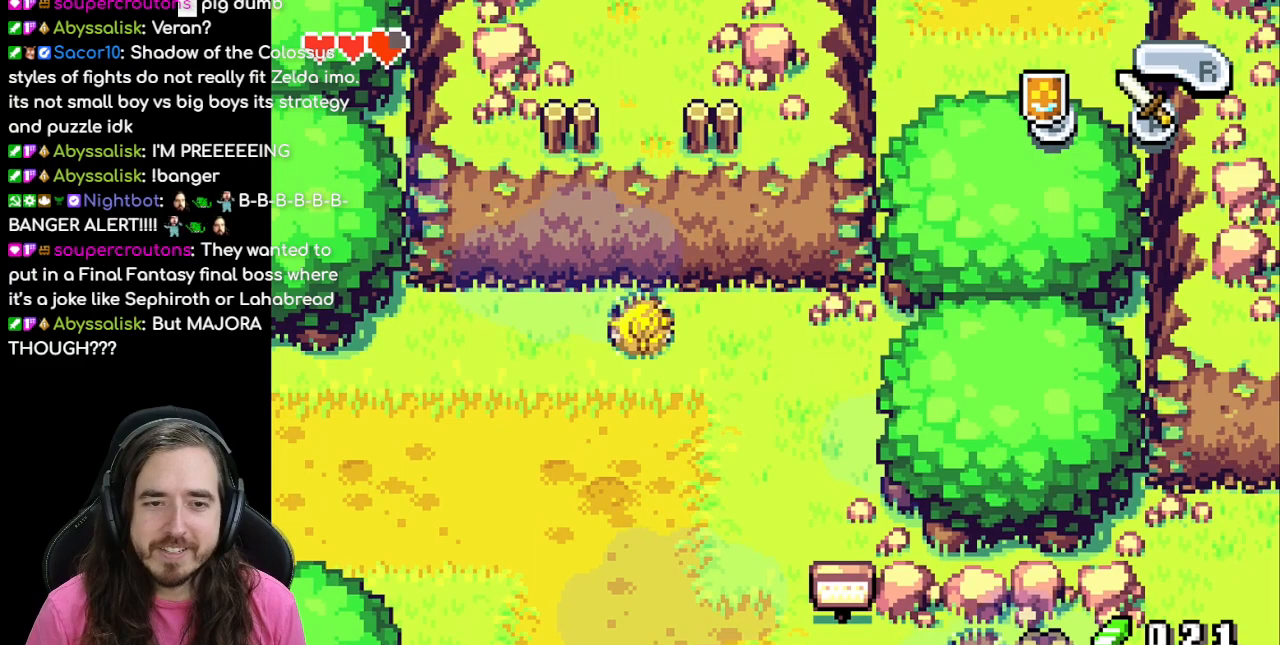
{"buttons": ["DPAD_DOWN"], "events": [[233, "DPAD_UP", "up"], [250, "DPAD_RIGHT", "down"], [267, "DPAD_DOWN", "down"], [267, "DPAD_RIGHT", "up"]]}
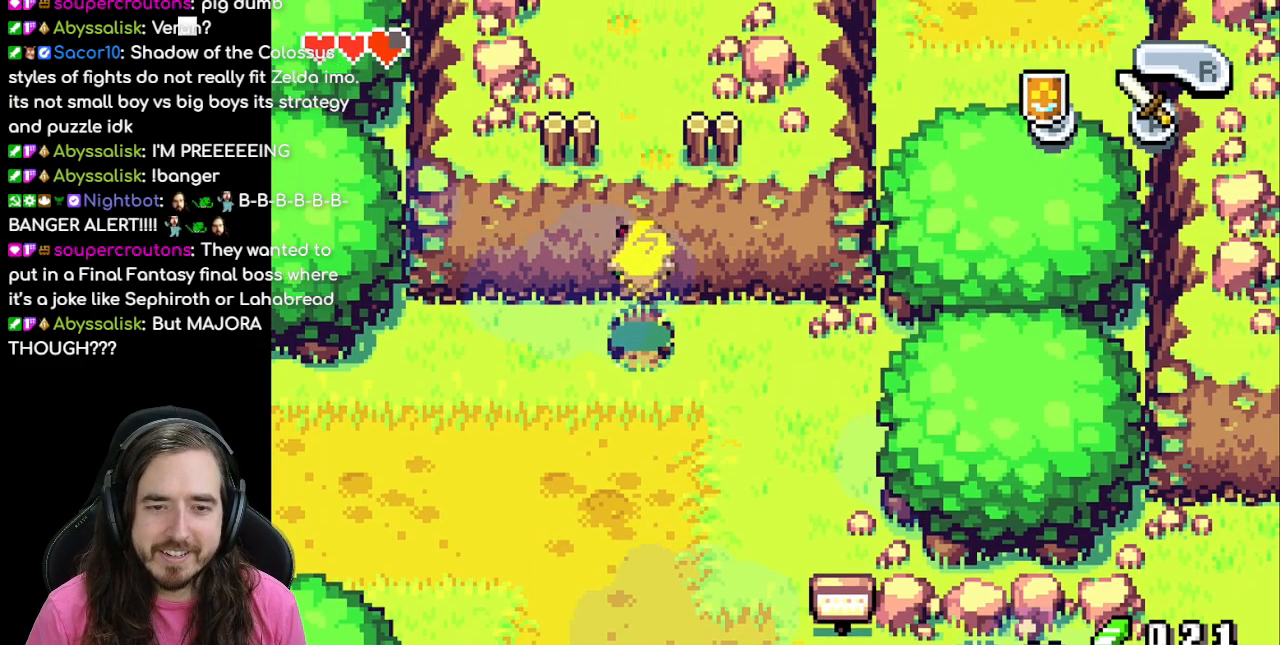
{"buttons": ["DPAD_DOWN"], "events": []}
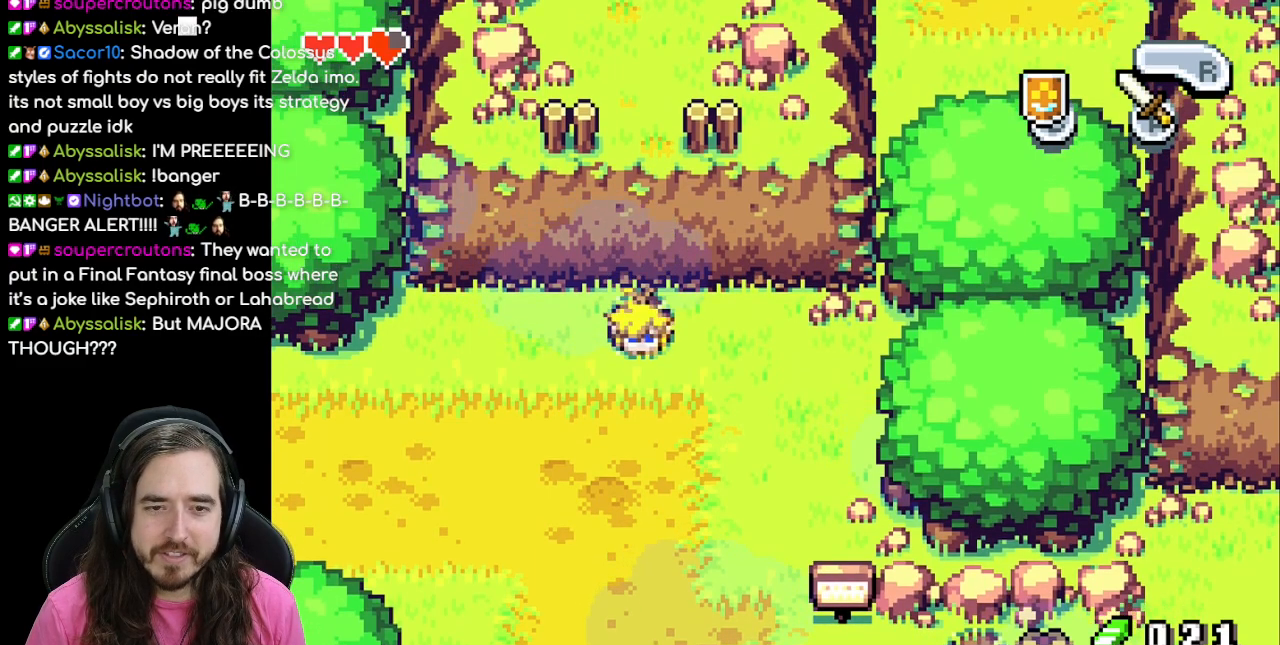
{"buttons": ["DPAD_DOWN", "DPAD_RIGHT"], "events": [[500, "DPAD_RIGHT", "down"]]}
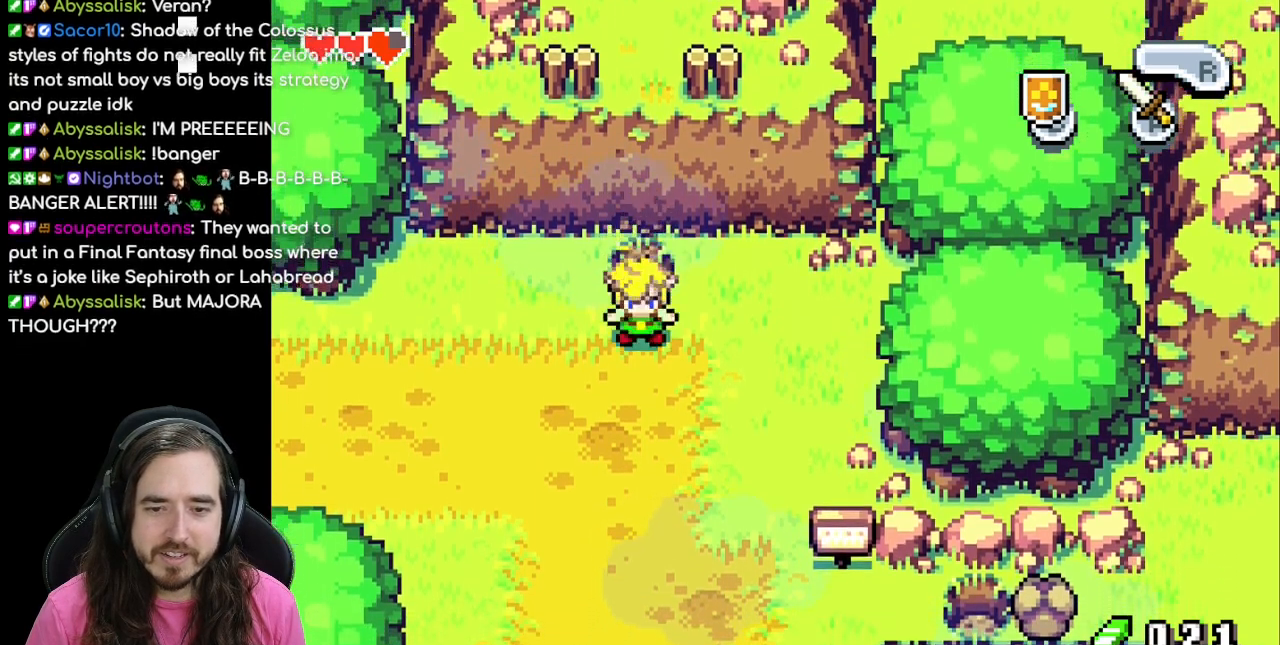
{"buttons": ["DPAD_DOWN"], "events": [[83, "DPAD_RIGHT", "up"], [217, "DPAD_RIGHT", "down"], [267, "R1", "down"], [400, "DPAD_RIGHT", "up"], [433, "R1", "up"]]}
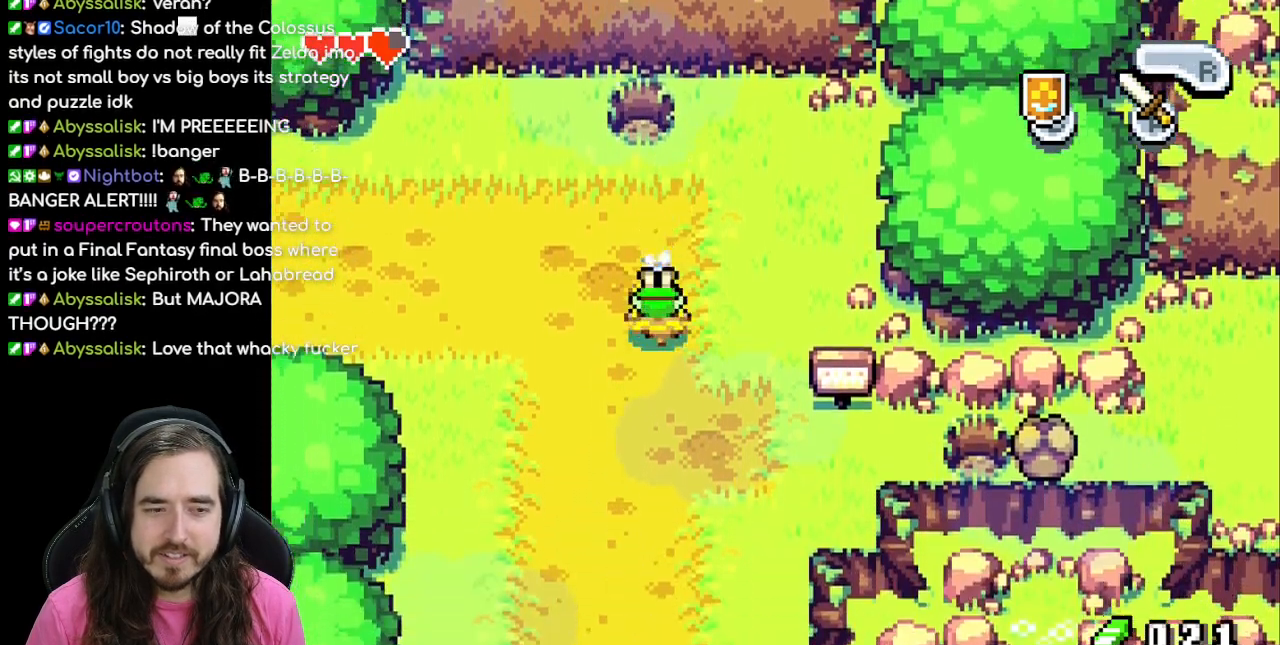
{"buttons": ["DPAD_RIGHT"], "events": [[117, "DPAD_RIGHT", "down"], [150, "DPAD_DOWN", "up"]]}
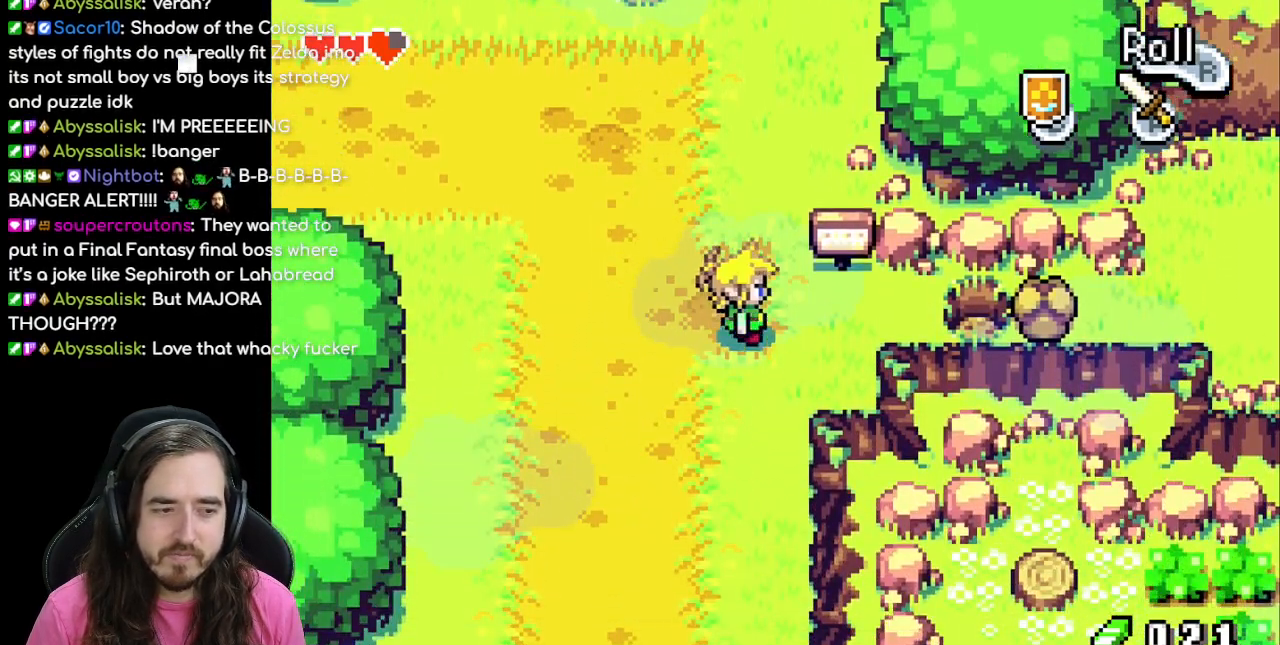
{"buttons": ["DPAD_UP"], "events": [[67, "DPAD_DOWN", "down"], [167, "DPAD_DOWN", "up"], [400, "DPAD_RIGHT", "up"], [400, "DPAD_UP", "down"]]}